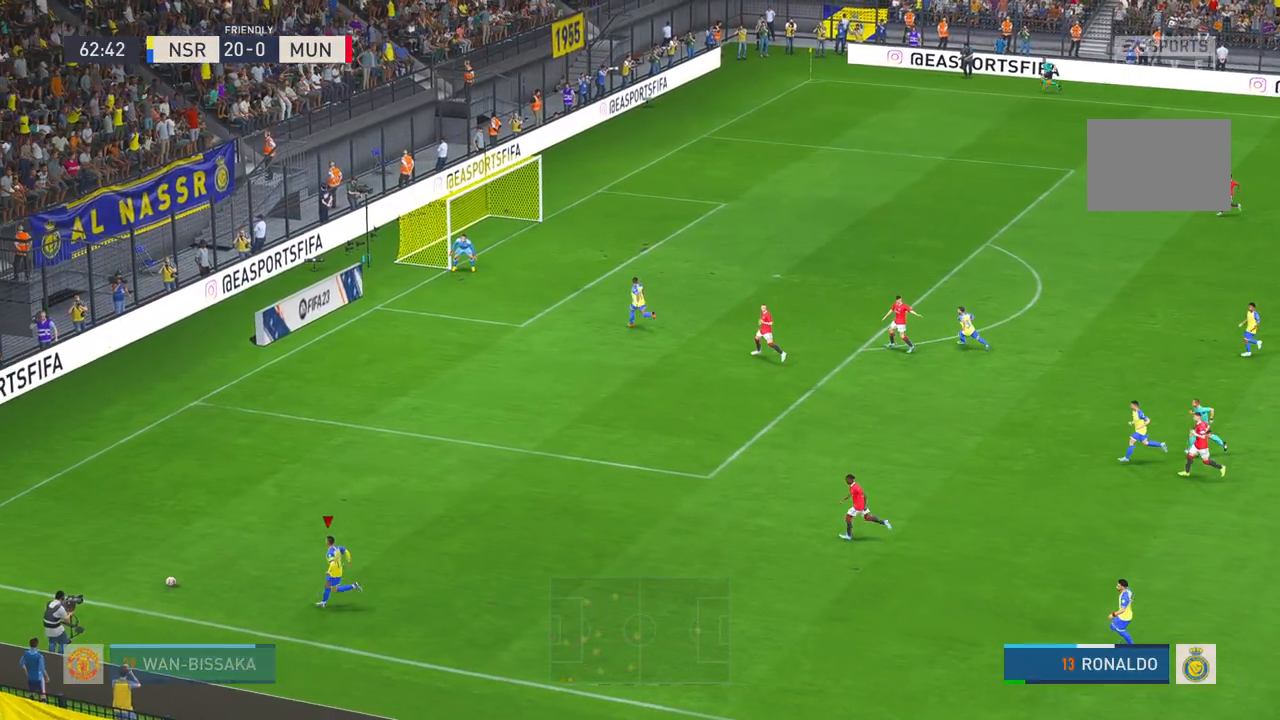
Gameplay with a controller (Xbox layout); each line is a JSON object with the inputs held at the frame after it. "events" lists button and stick changes between this image and that frame as [ms after this image, input, new state], when the widget could be followed in between. Not read: L3 R1 R2 R3.
{"buttons": [], "left_stick": "up-right", "right_stick": "center", "events": [[250, "X", "up"]]}
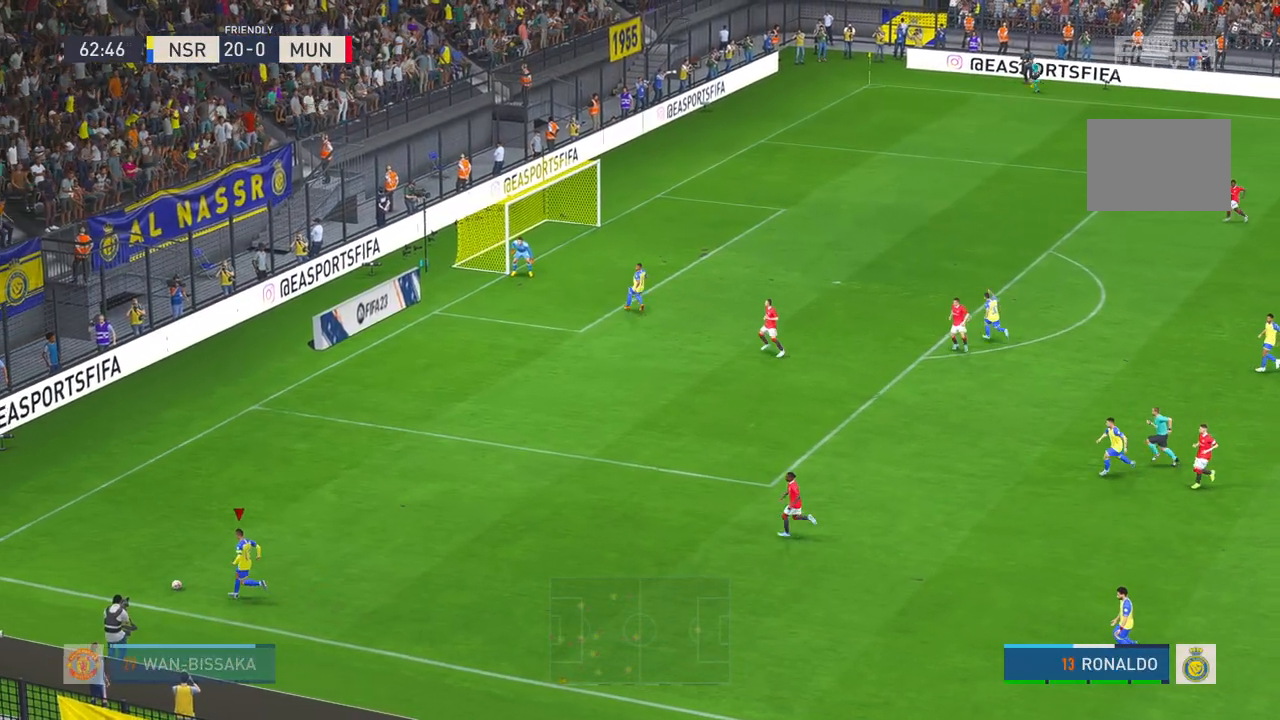
{"buttons": [], "left_stick": "up-right", "right_stick": "center", "events": []}
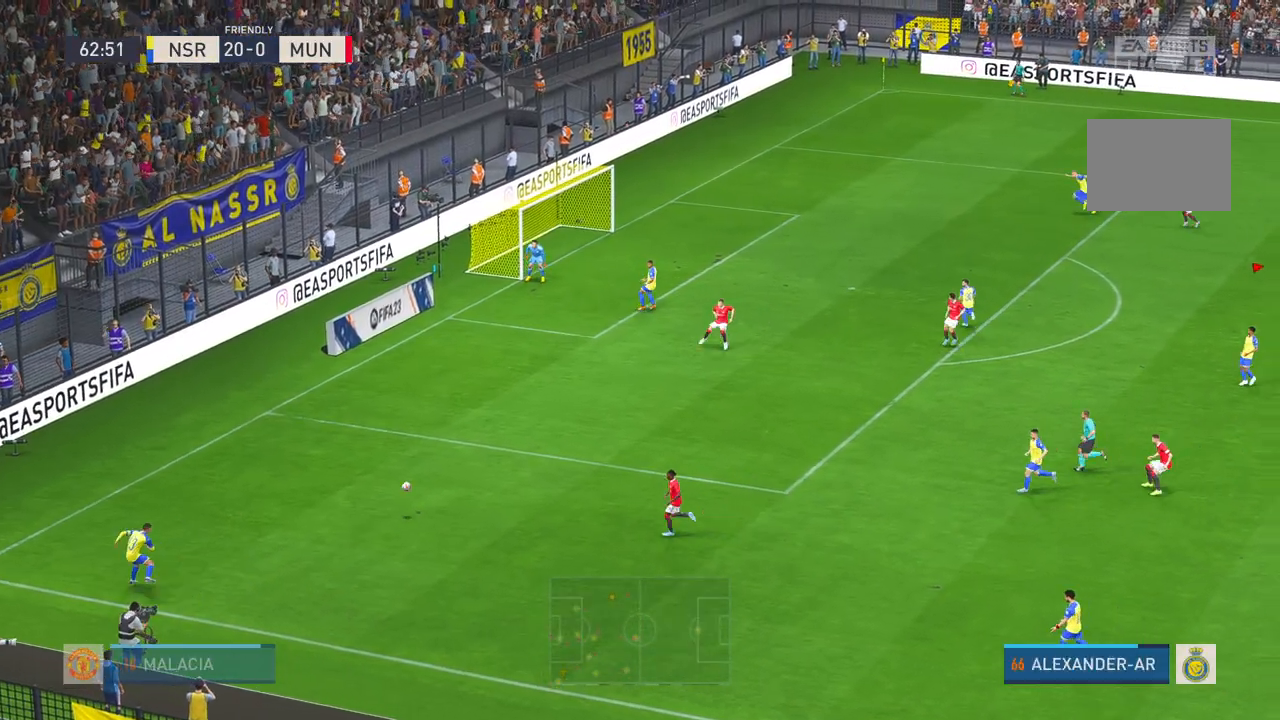
{"buttons": [], "left_stick": "left", "right_stick": "center", "events": [[333, "left_stick", "up-left"], [467, "left_stick", "left"]]}
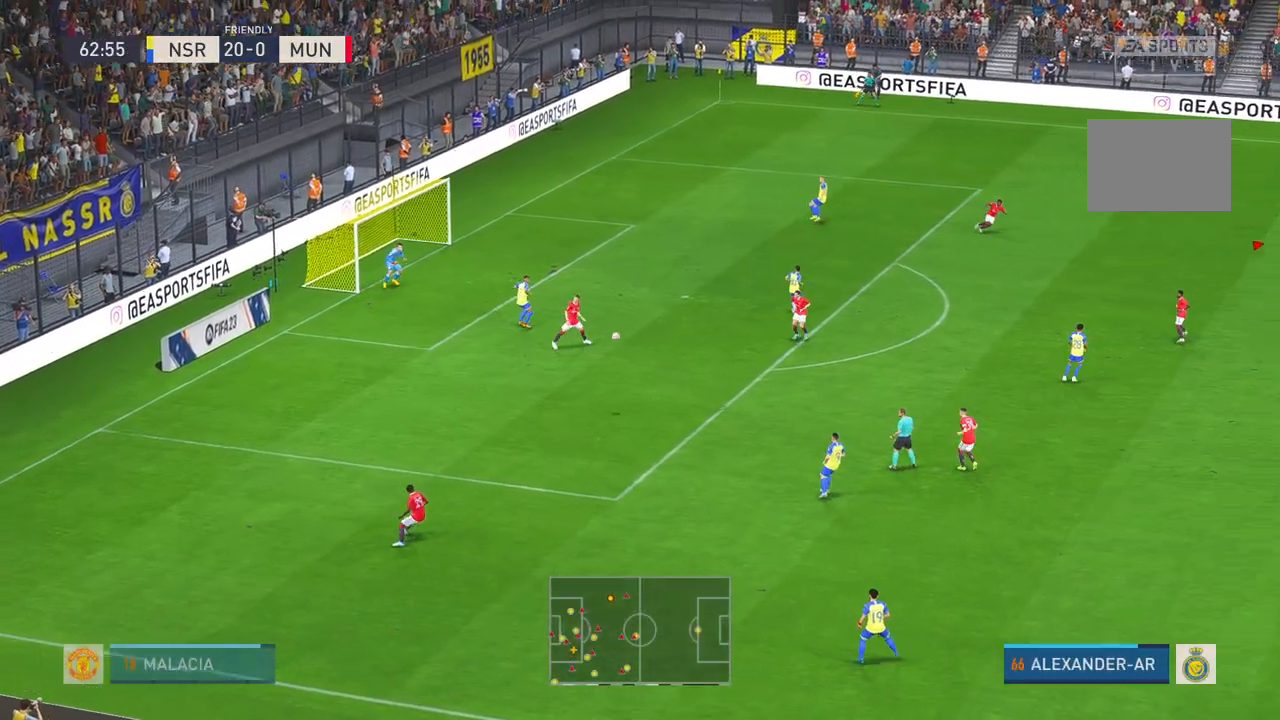
{"buttons": [], "left_stick": "left", "right_stick": "center", "events": []}
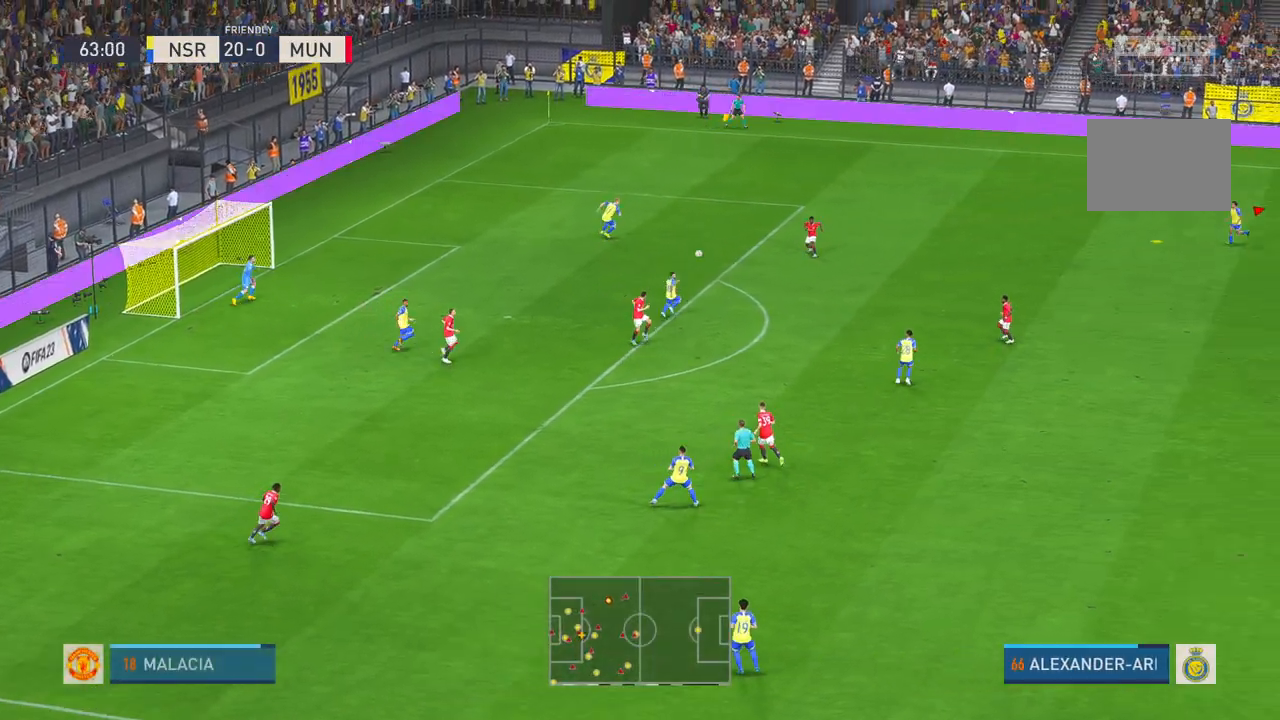
{"buttons": [], "left_stick": "left", "right_stick": "center", "events": []}
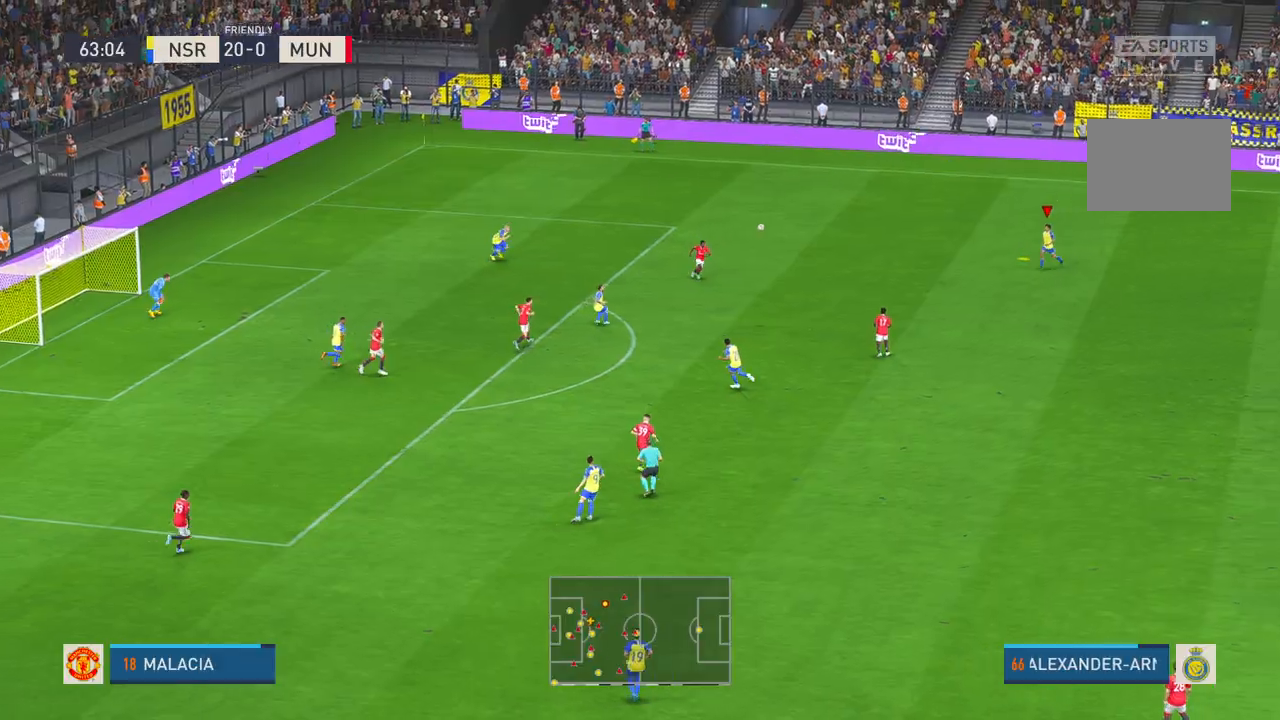
{"buttons": [], "left_stick": "up-left", "right_stick": "center", "events": [[133, "left_stick", "up-left"]]}
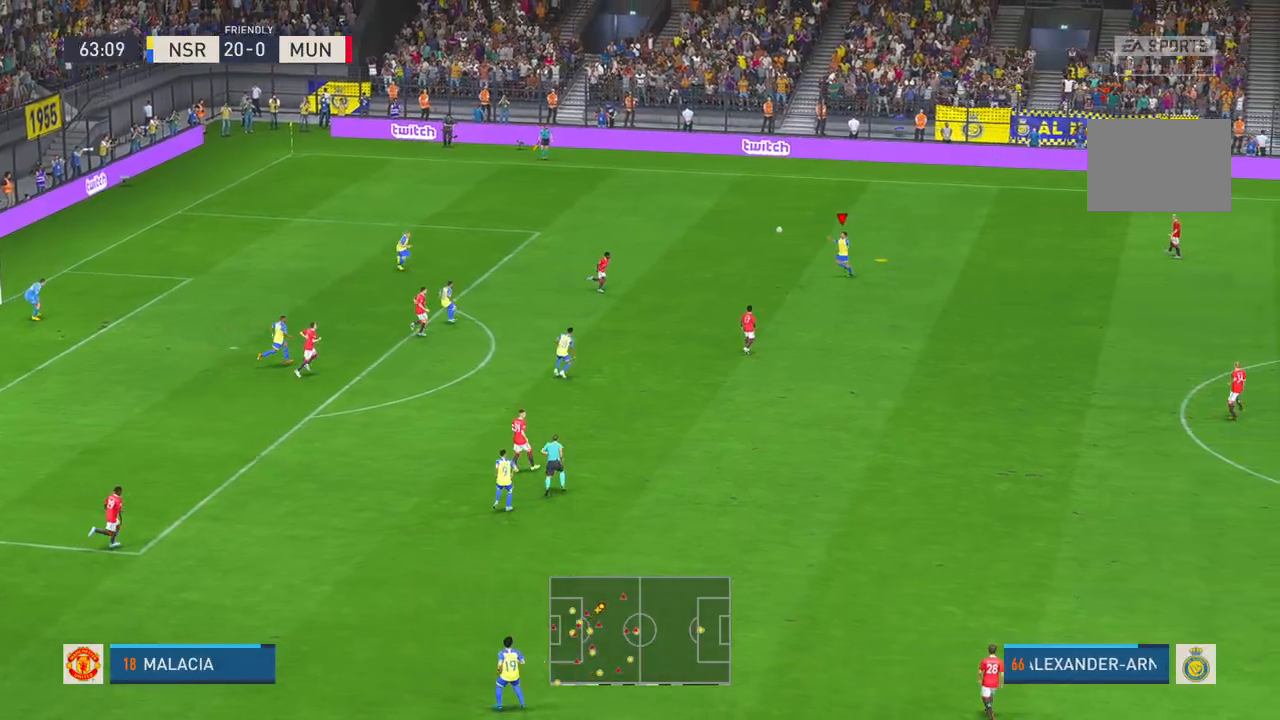
{"buttons": [], "left_stick": "up", "right_stick": "center", "events": [[150, "left_stick", "up"], [233, "A", "down"], [317, "A", "up"]]}
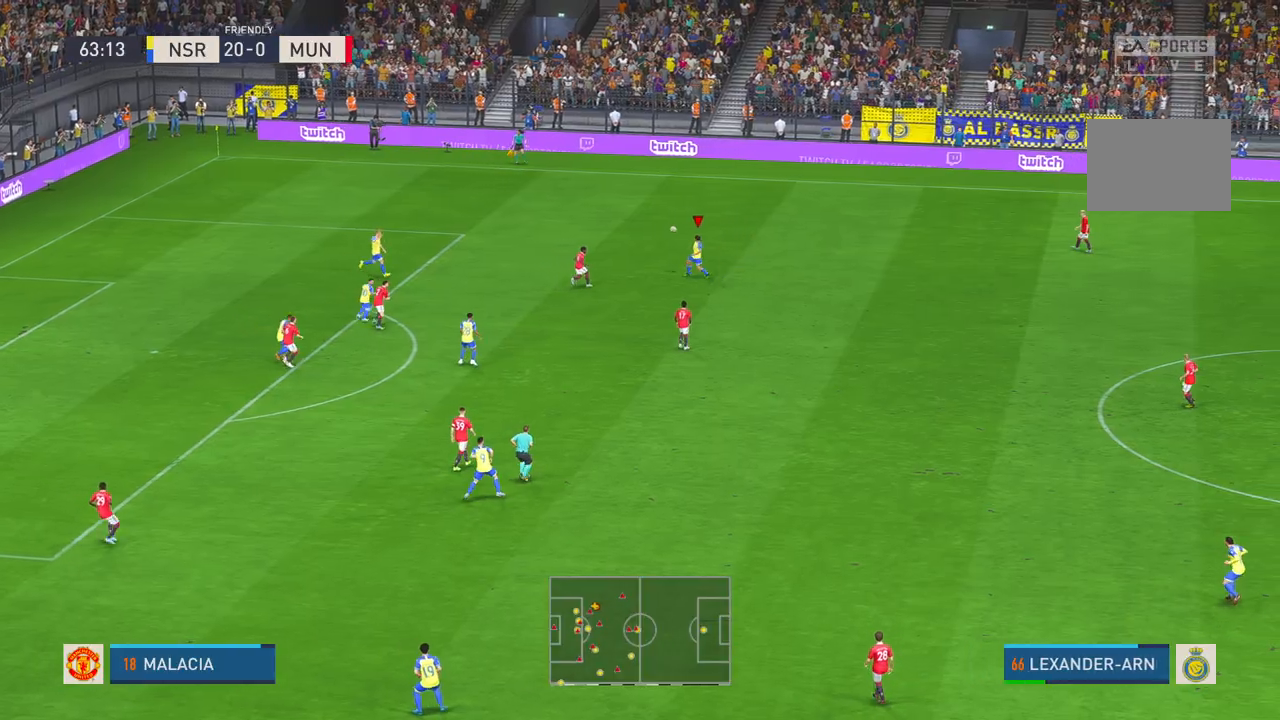
{"buttons": [], "left_stick": "up-right", "right_stick": "center", "events": [[267, "left_stick", "up-right"]]}
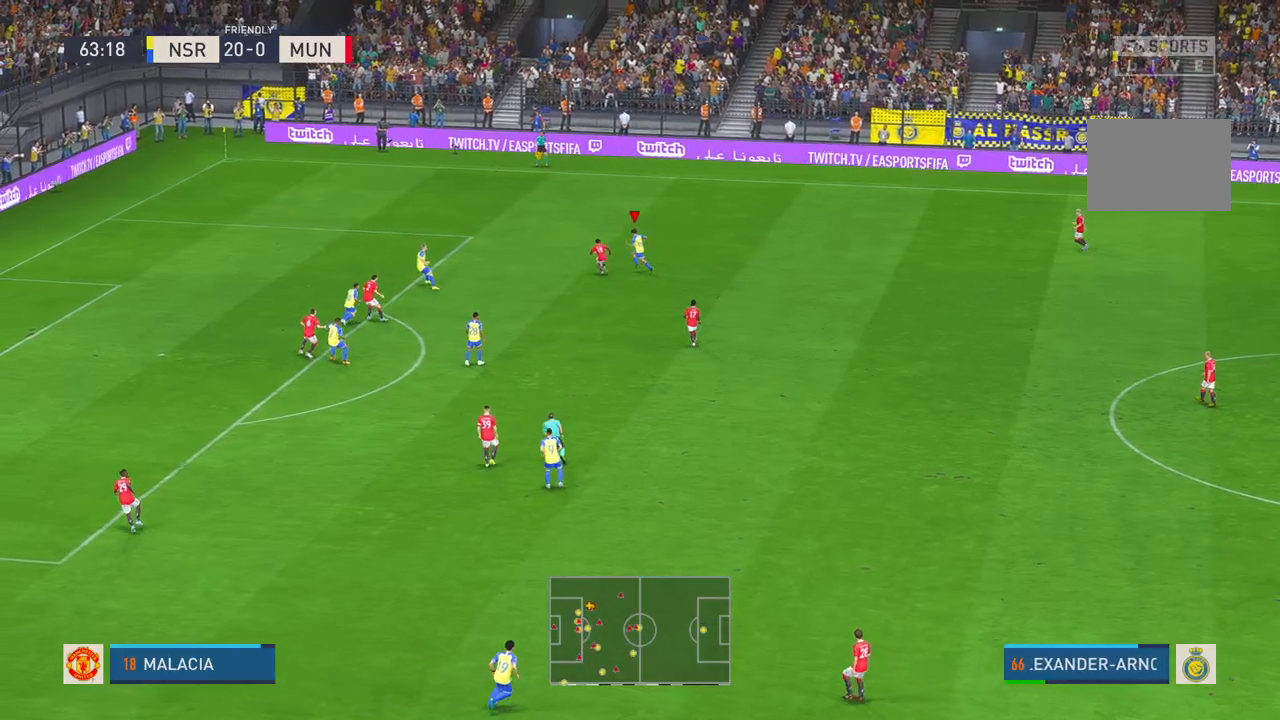
{"buttons": [], "left_stick": "up", "right_stick": "center", "events": [[300, "left_stick", "left"], [467, "left_stick", "up"]]}
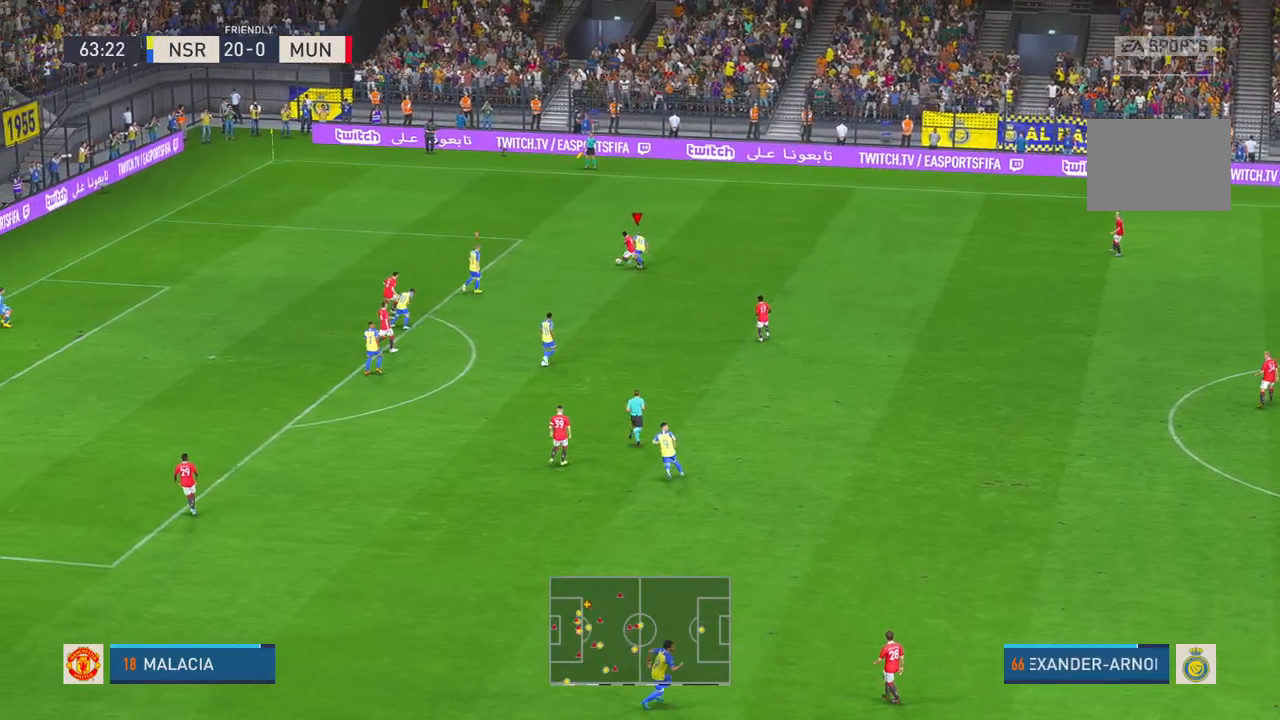
{"buttons": [], "left_stick": "right", "right_stick": "center", "events": [[83, "left_stick", "up-right"], [450, "left_stick", "right"]]}
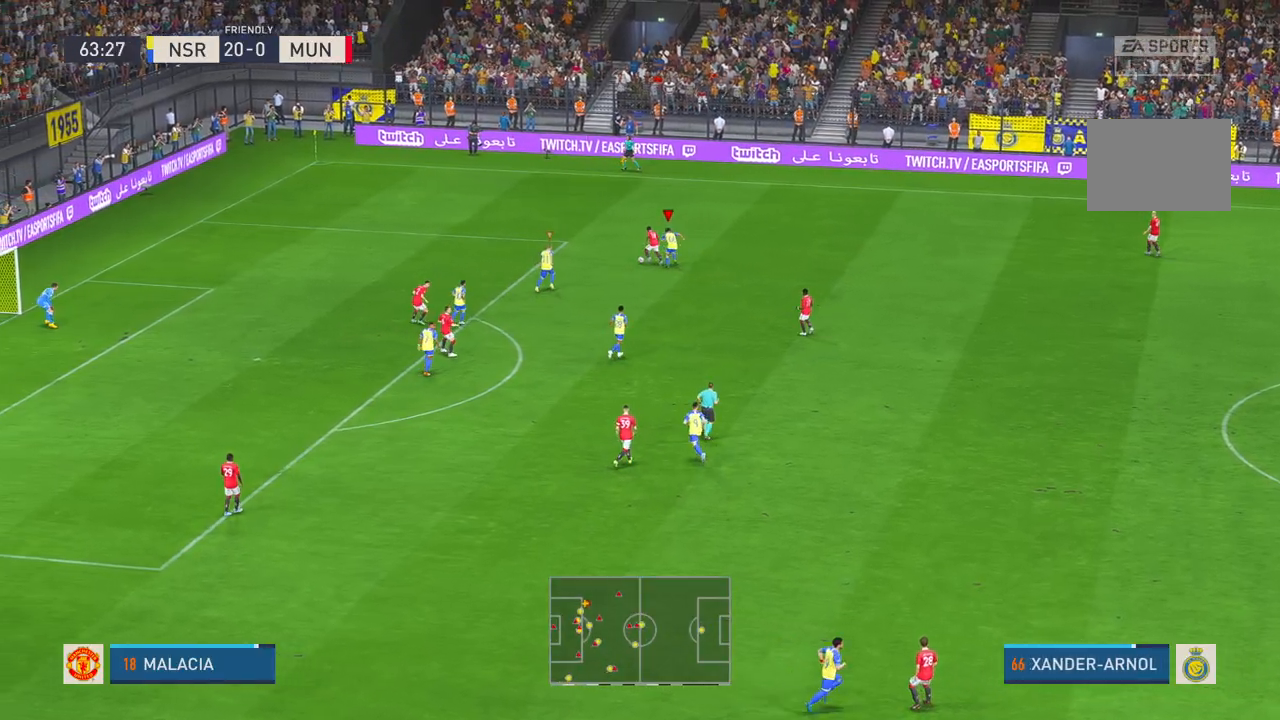
{"buttons": [], "left_stick": "up", "right_stick": "center"}
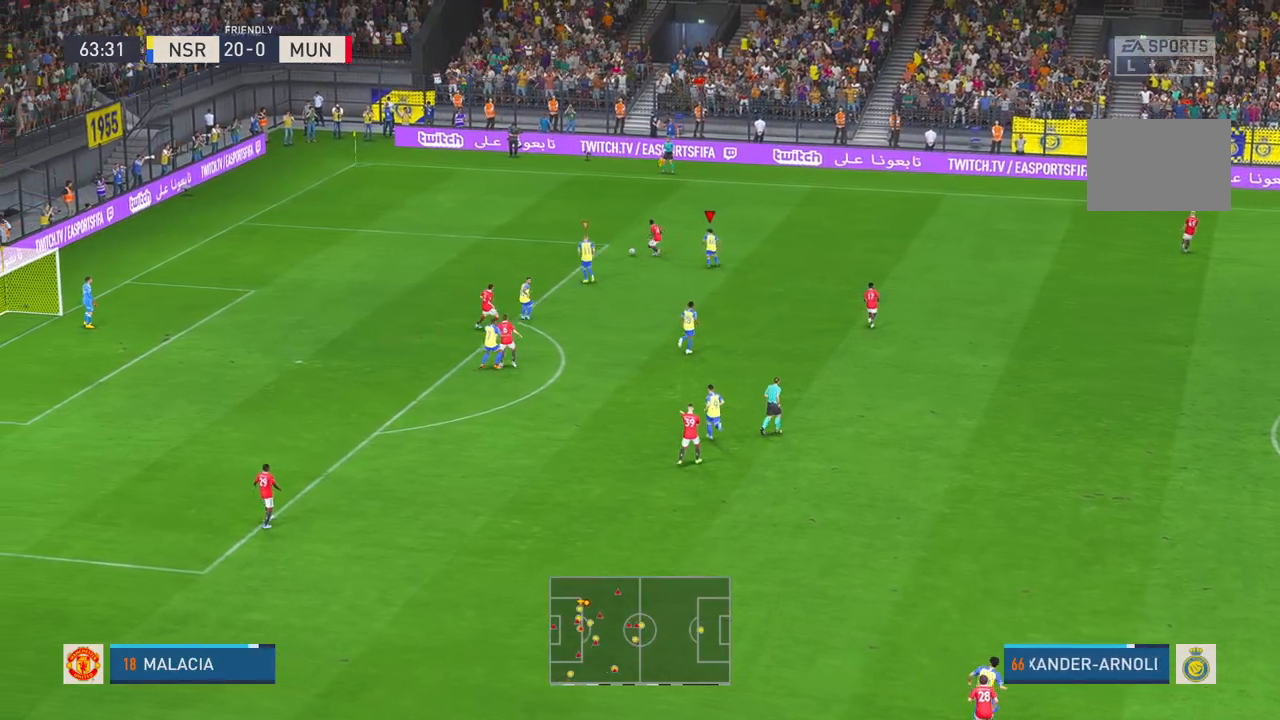
{"buttons": [], "left_stick": "up-left", "right_stick": "up", "events": [[17, "left_stick", "left"], [100, "right_stick", "up"], [150, "right_stick", "center"], [200, "left_stick", "up-left"], [300, "left_stick", "up"], [500, "left_stick", "up-left"], [500, "right_stick", "up"]]}
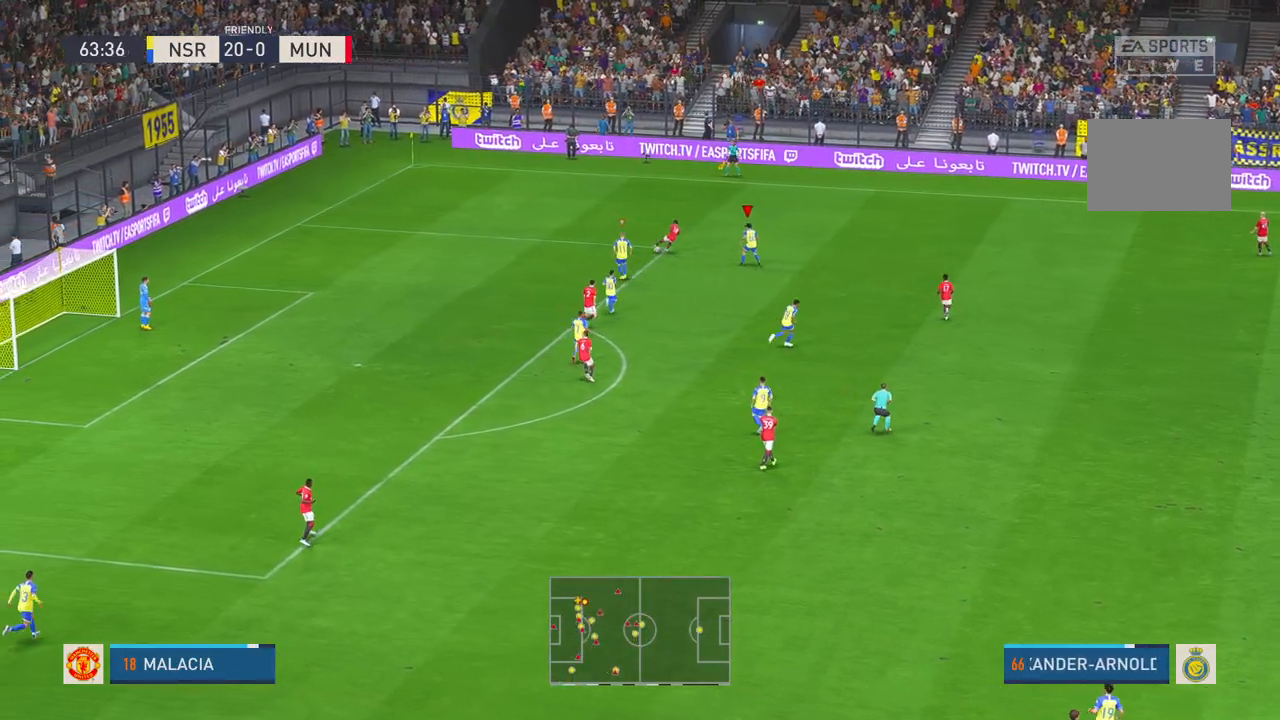
{"buttons": [], "left_stick": "down-left", "right_stick": "center", "events": [[50, "right_stick", "center"], [283, "left_stick", "left"], [417, "left_stick", "down-left"]]}
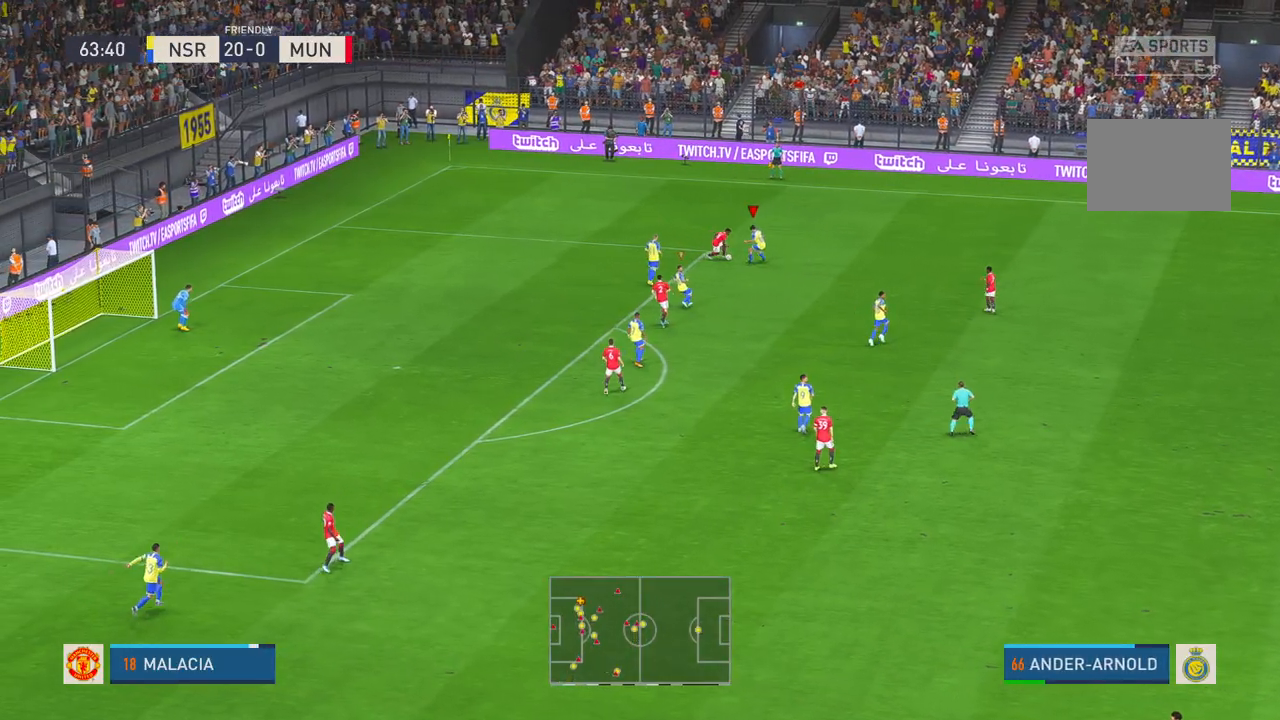
{"buttons": [], "left_stick": "left", "right_stick": "center"}
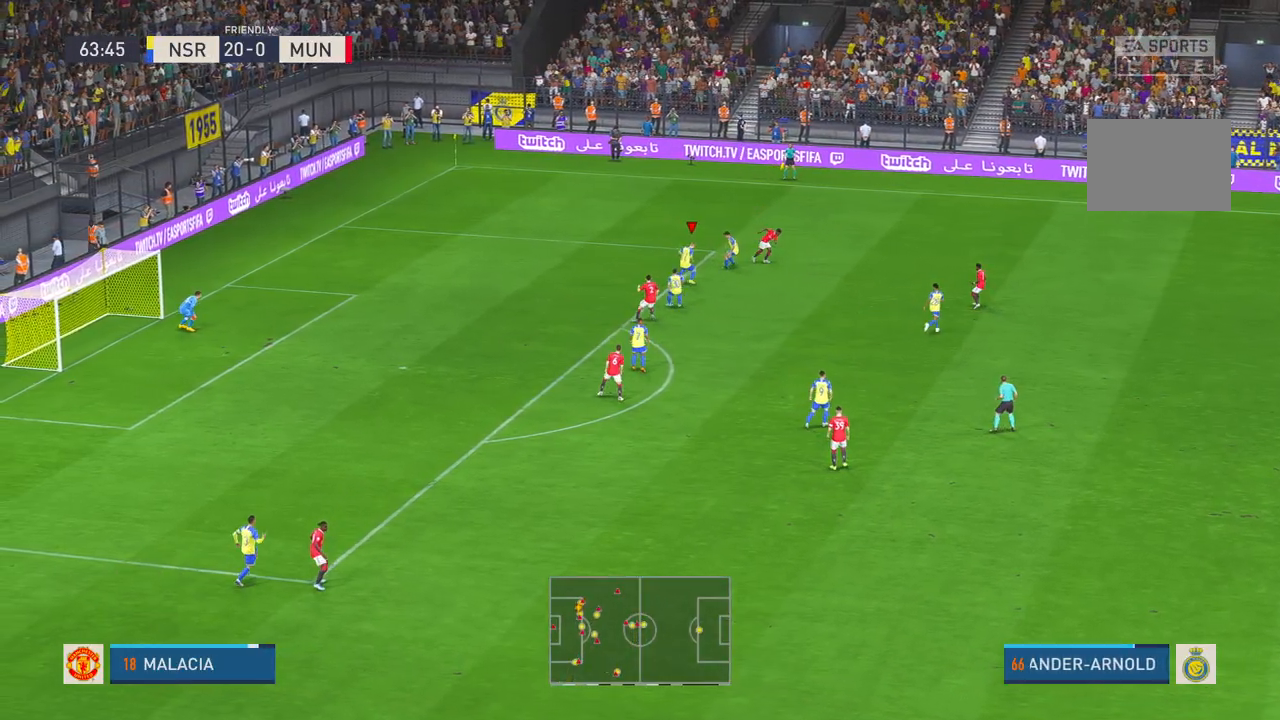
{"buttons": [], "left_stick": "left", "right_stick": "center", "events": []}
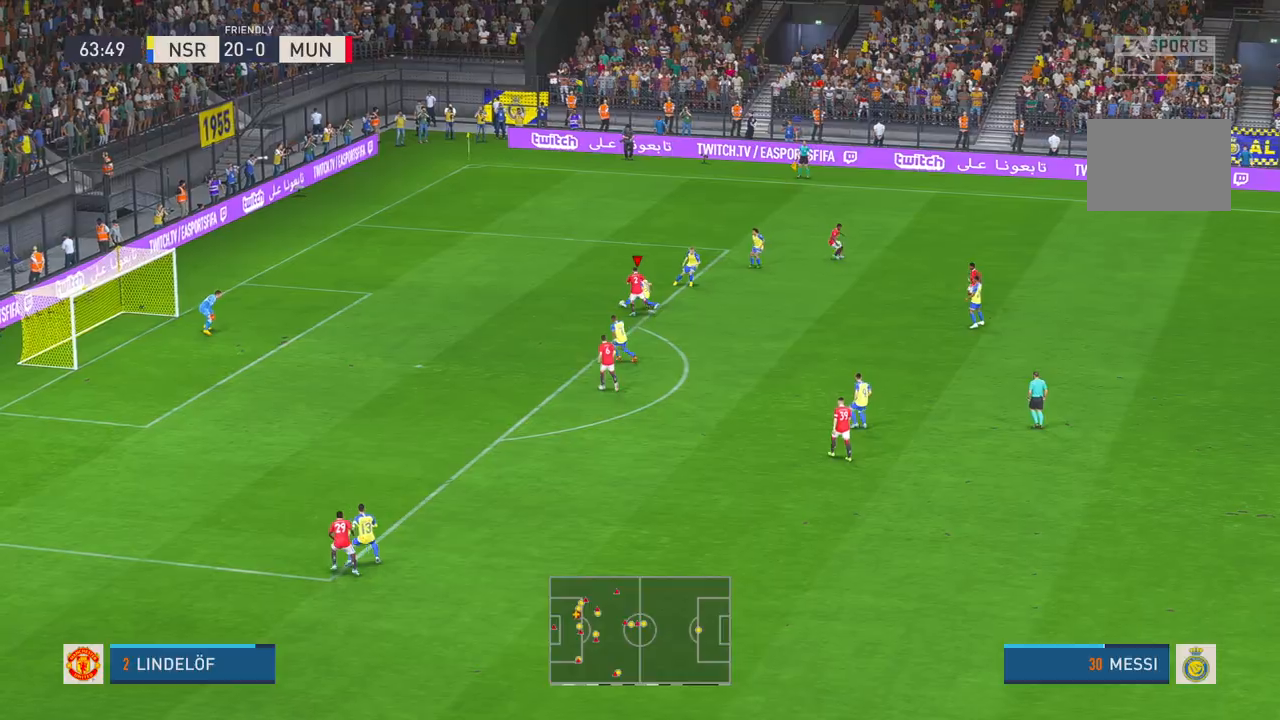
{"buttons": [], "left_stick": "left", "right_stick": "center"}
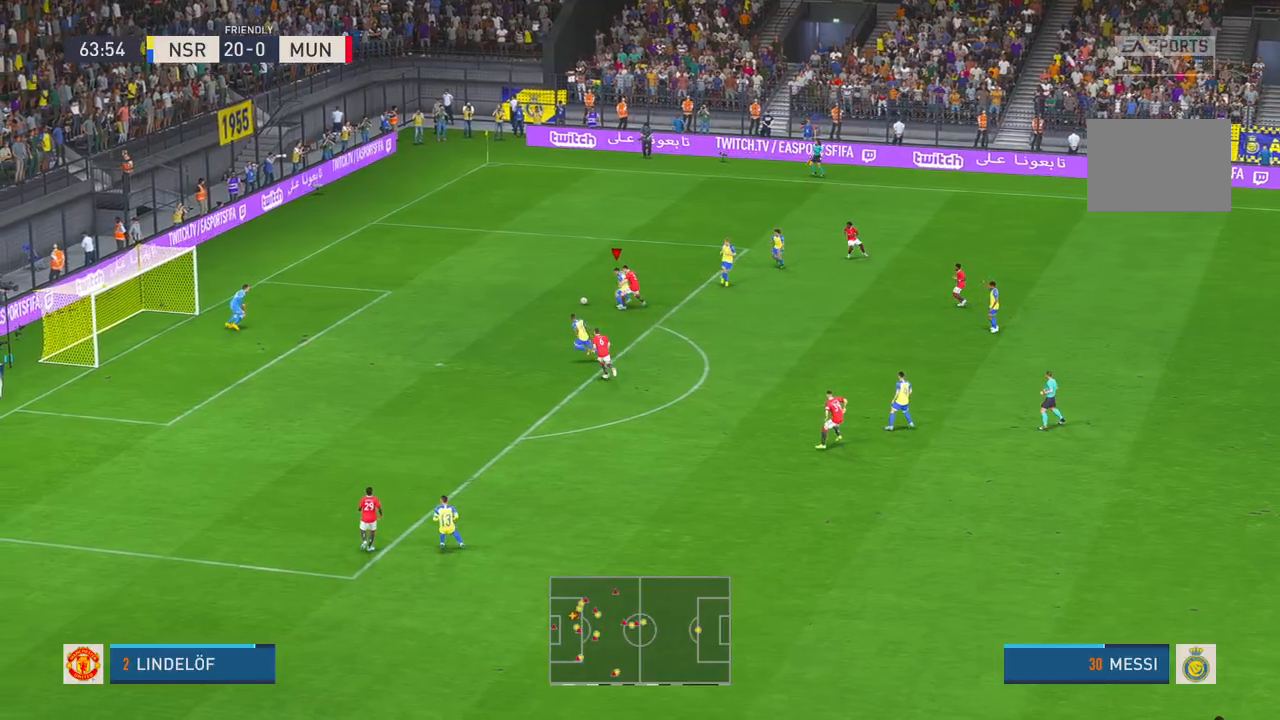
{"buttons": [], "left_stick": "left", "right_stick": "center", "events": []}
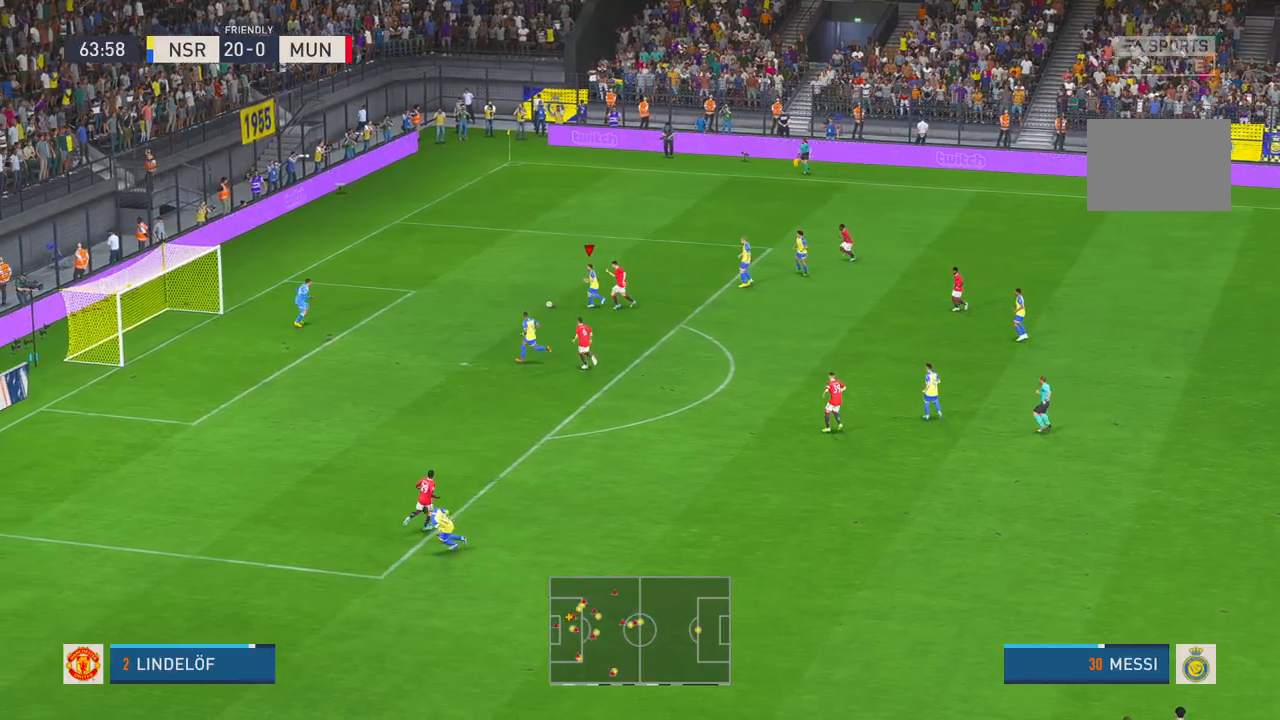
{"buttons": [], "left_stick": "down", "right_stick": "center", "events": [[167, "left_stick", "down-left"], [200, "A", "down"], [250, "A", "up"], [417, "left_stick", "down"]]}
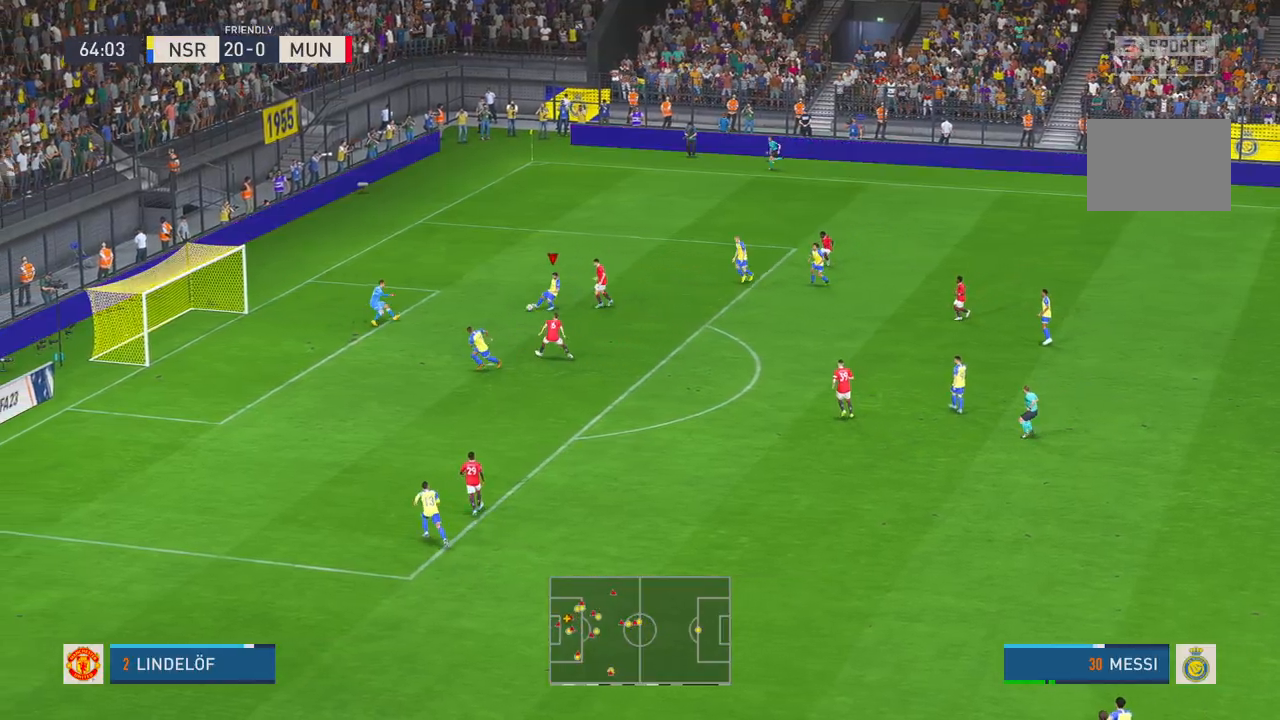
{"buttons": [], "left_stick": "left", "right_stick": "center", "events": [[300, "left_stick", "left"]]}
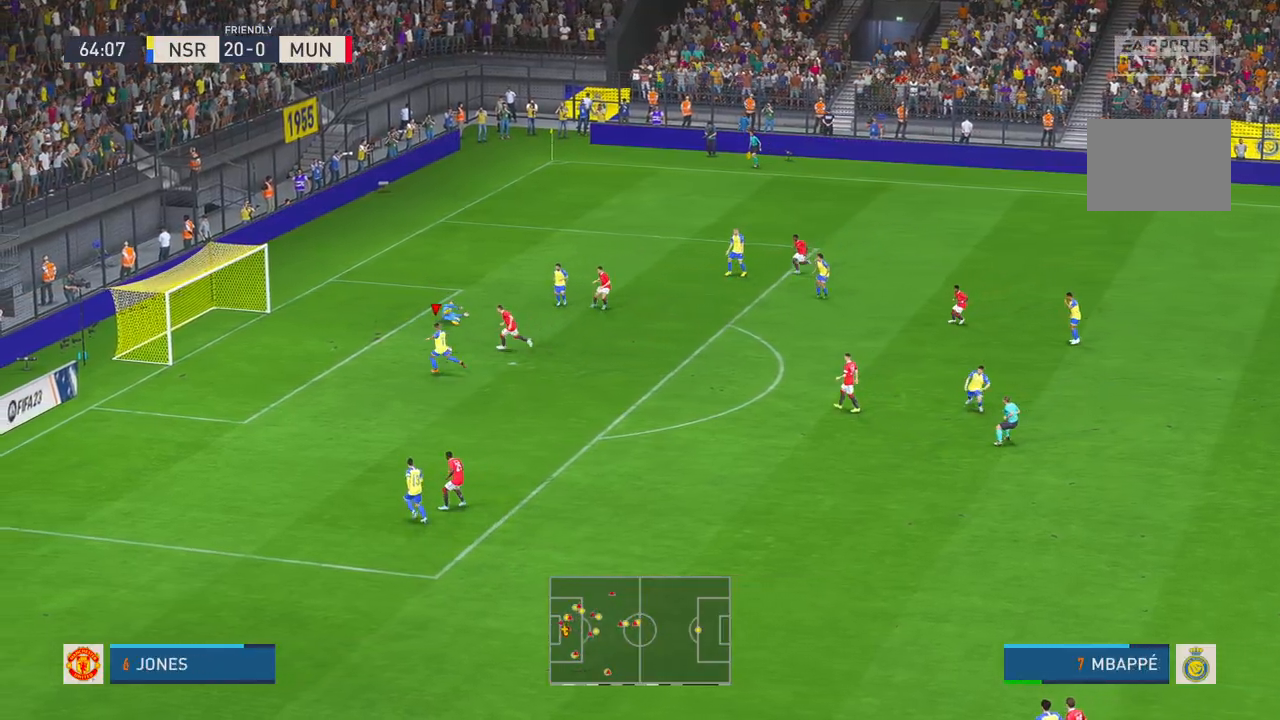
{"buttons": [], "left_stick": "down-left", "right_stick": "center", "events": [[400, "left_stick", "down-left"]]}
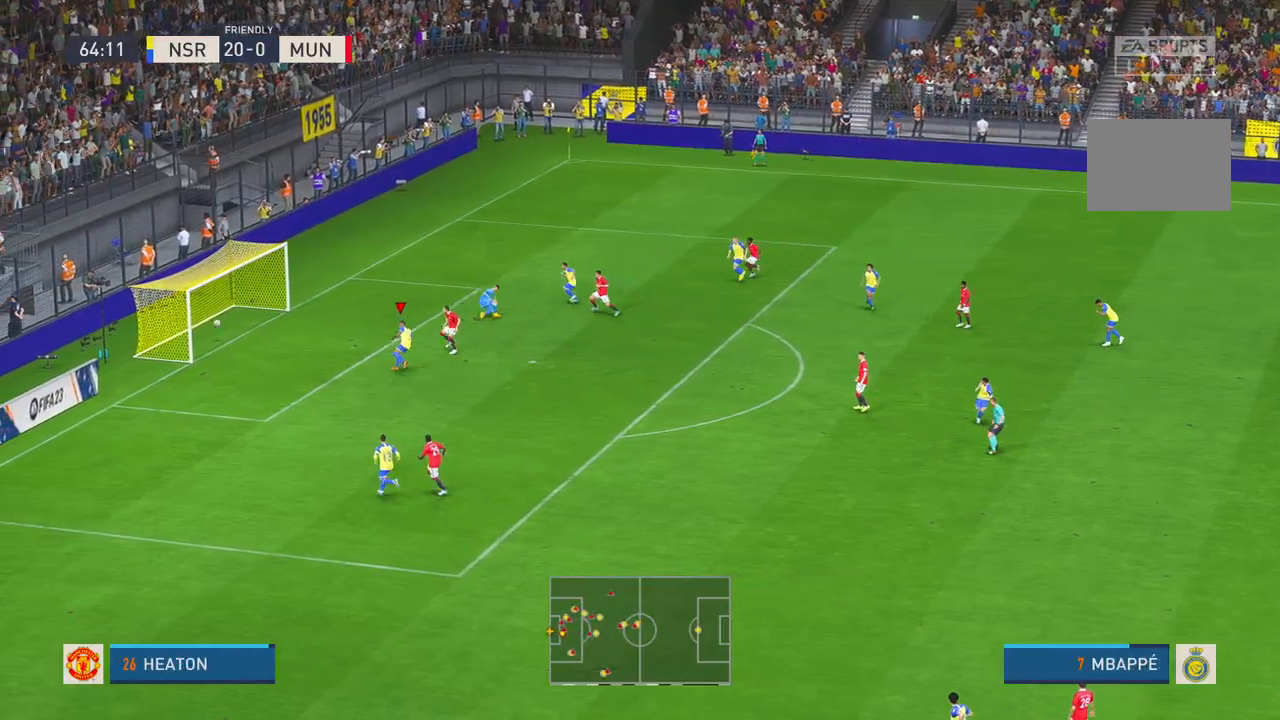
{"buttons": [], "left_stick": "down-left", "right_stick": "center", "events": []}
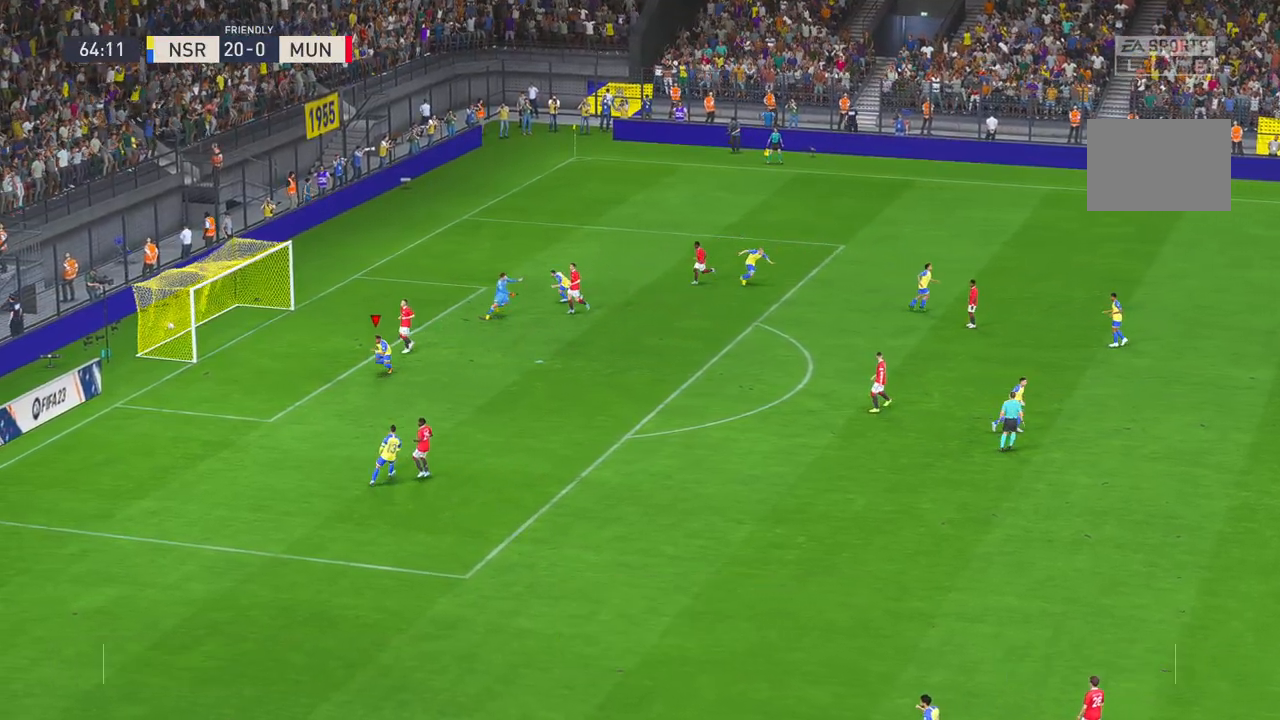
{"buttons": [], "left_stick": "down-left", "right_stick": "center", "events": []}
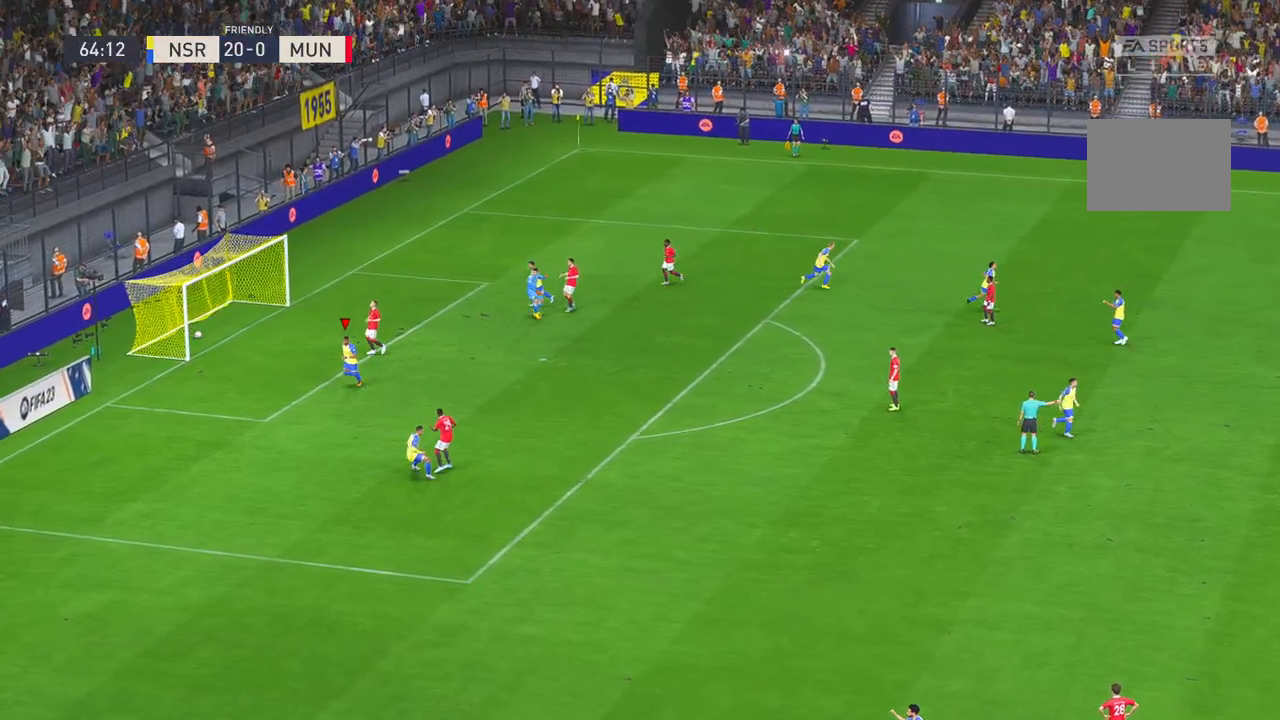
{"buttons": [], "left_stick": "down-left", "right_stick": "center", "events": []}
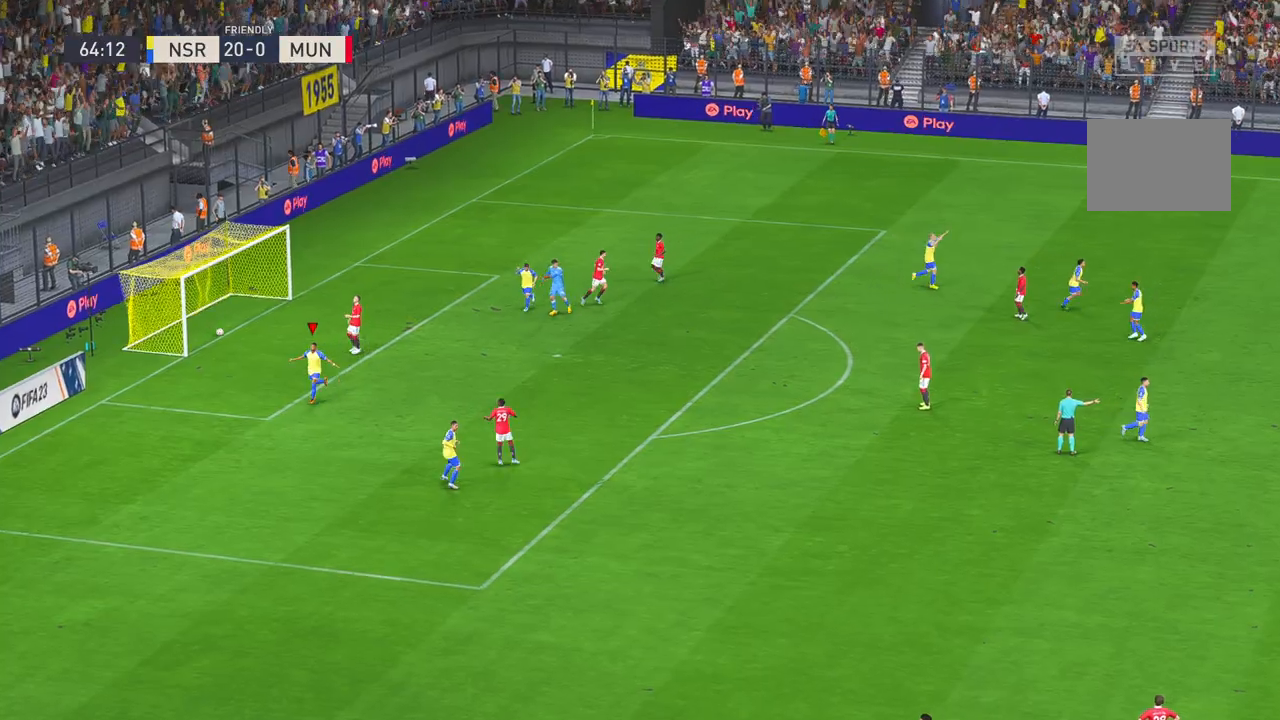
{"buttons": [], "left_stick": "center", "right_stick": "center", "events": [[167, "left_stick", "center"], [183, "Y", "down"], [383, "Y", "up"]]}
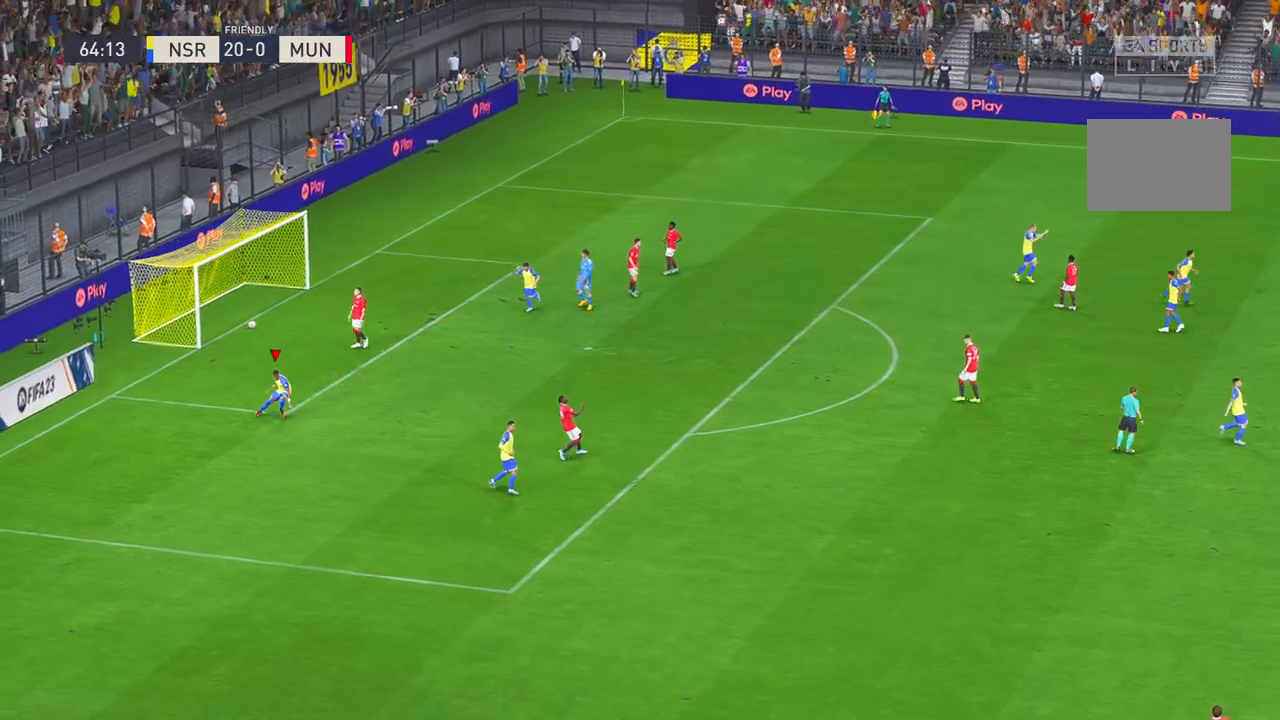
{"buttons": [], "left_stick": "center", "right_stick": "center", "events": []}
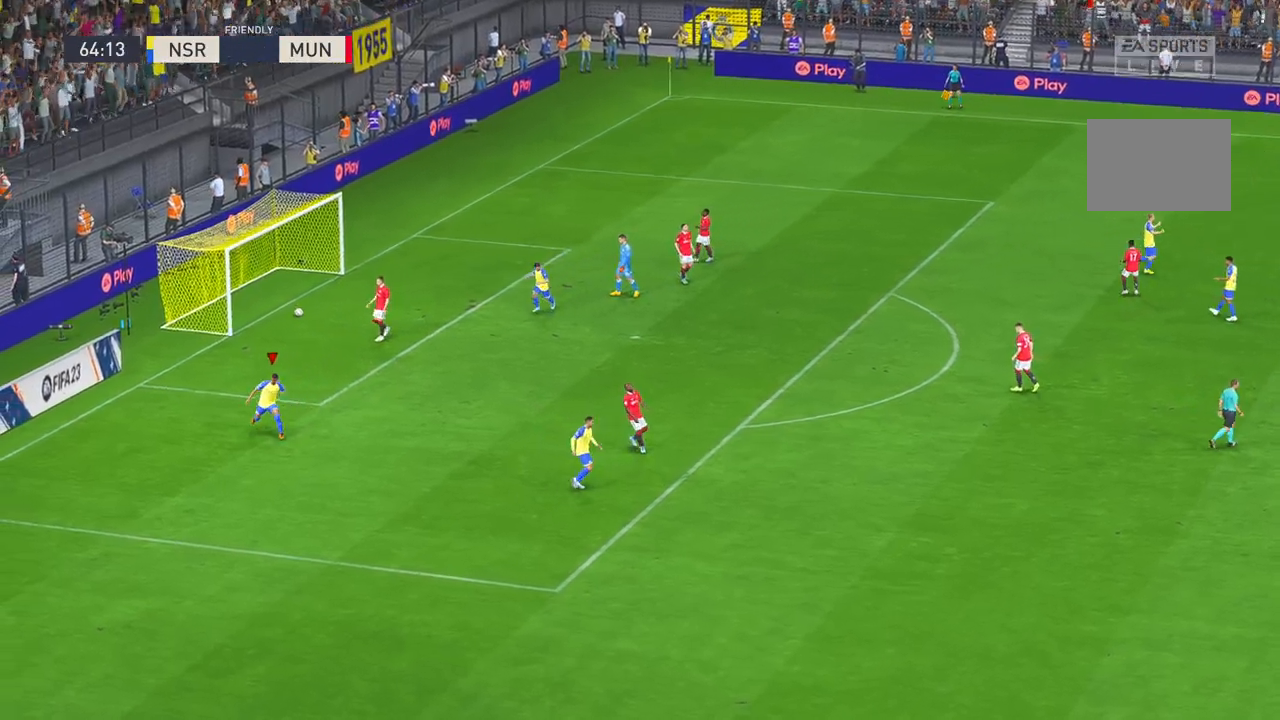
{"buttons": [], "left_stick": "center", "right_stick": "center", "events": []}